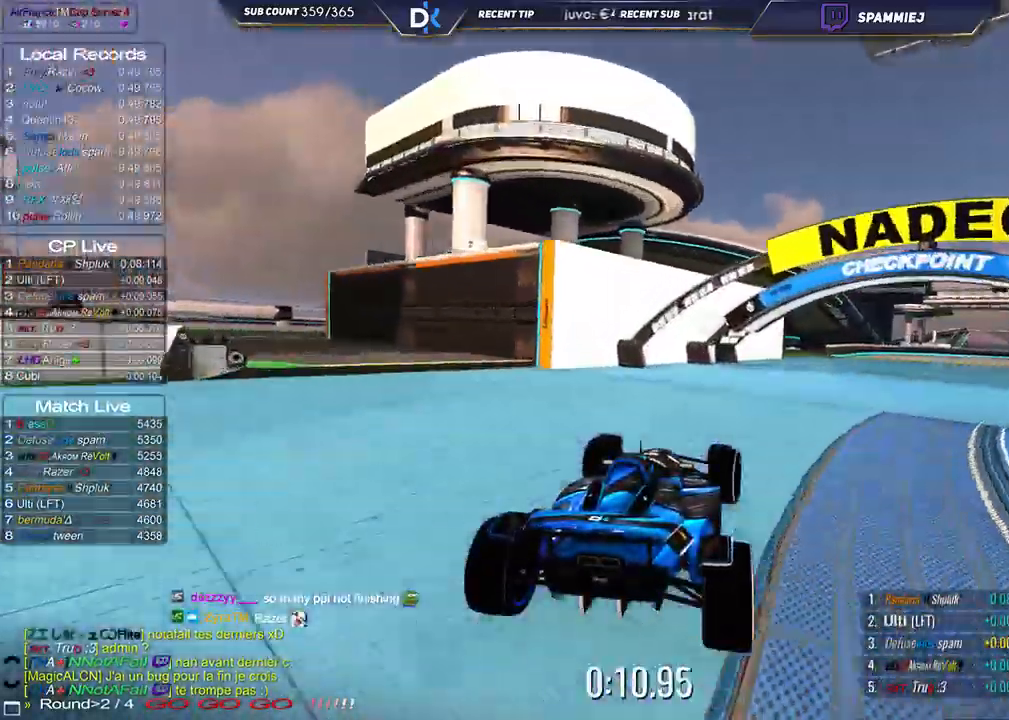
Gameplay with keyboard; each line is a JSON object with the keys held at the frame after it. "events" lists presses ("down") and releases ("up") of "down", "left", "right" and "up" between this image and that frame as [ms after this image, input, new state], when the widget could be followed in between. No other keys are recorded. Mouse input is not recorded.
{"keys": ["right", "up"], "events": []}
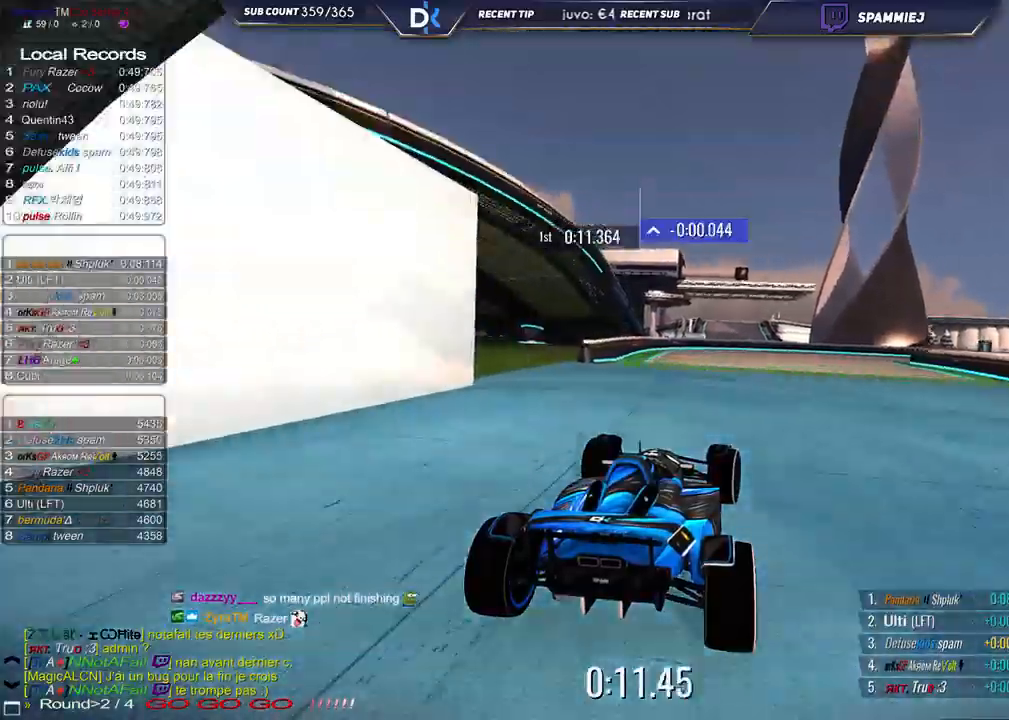
{"keys": ["right", "up"], "events": []}
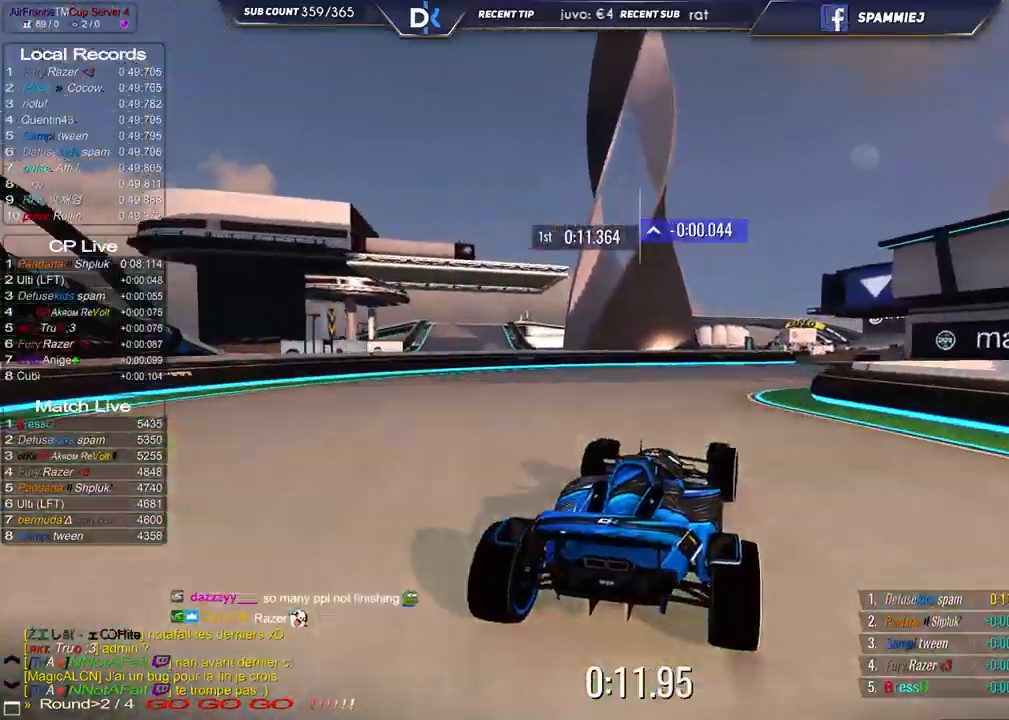
{"keys": ["right", "up"], "events": [[283, "right", "up"], [433, "right", "down"]]}
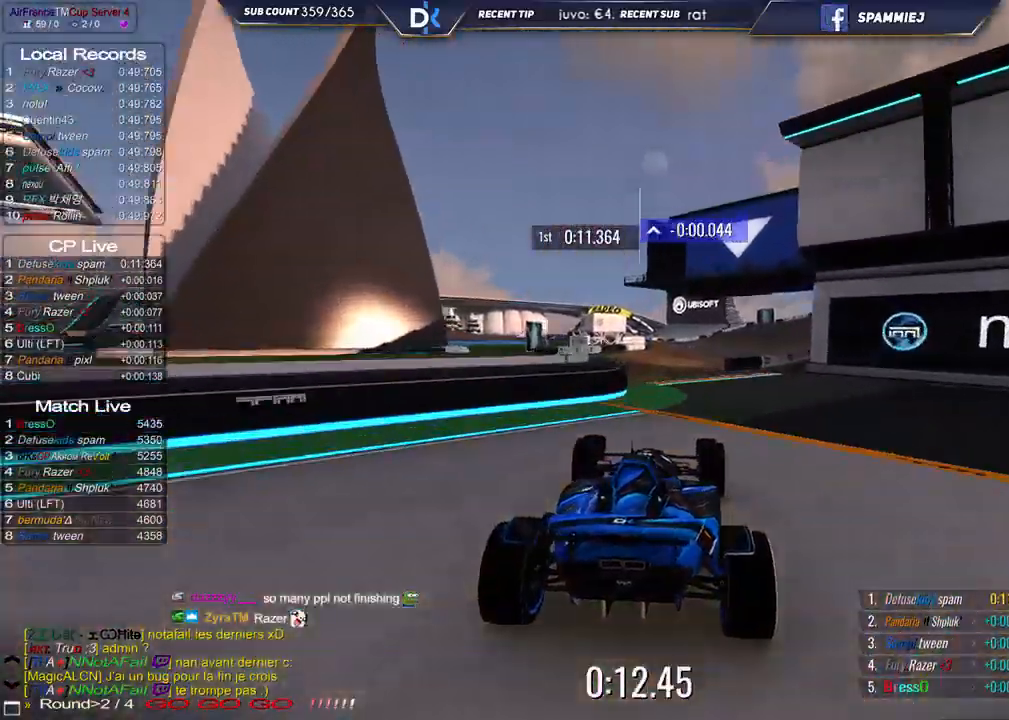
{"keys": ["left", "up"], "events": [[100, "right", "up"], [400, "left", "down"]]}
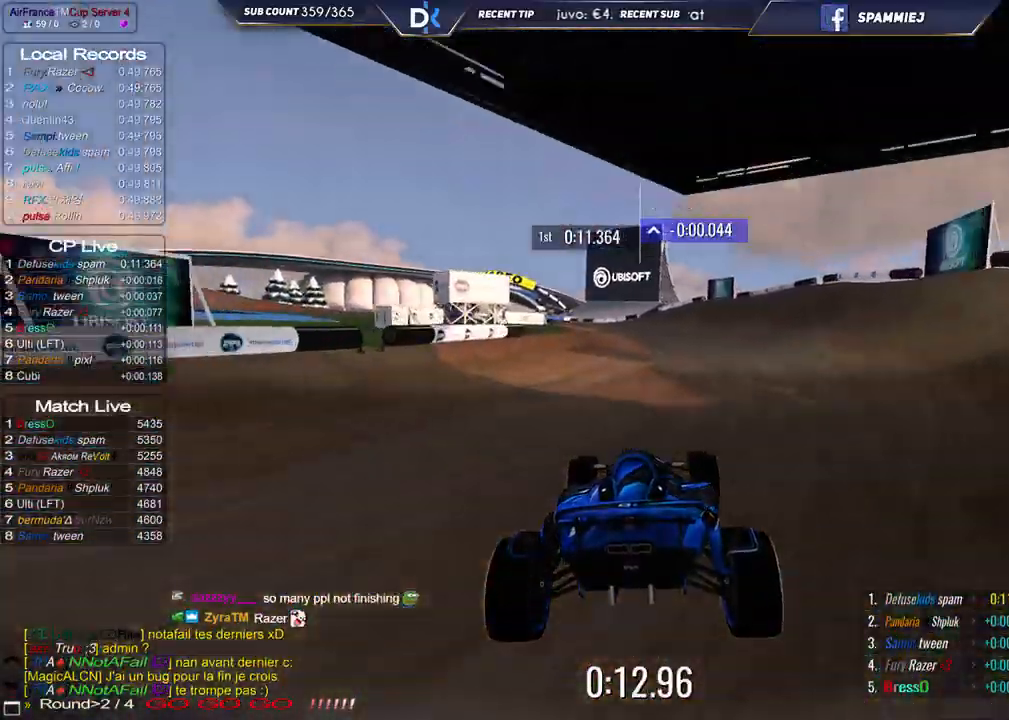
{"keys": ["left", "up"], "events": []}
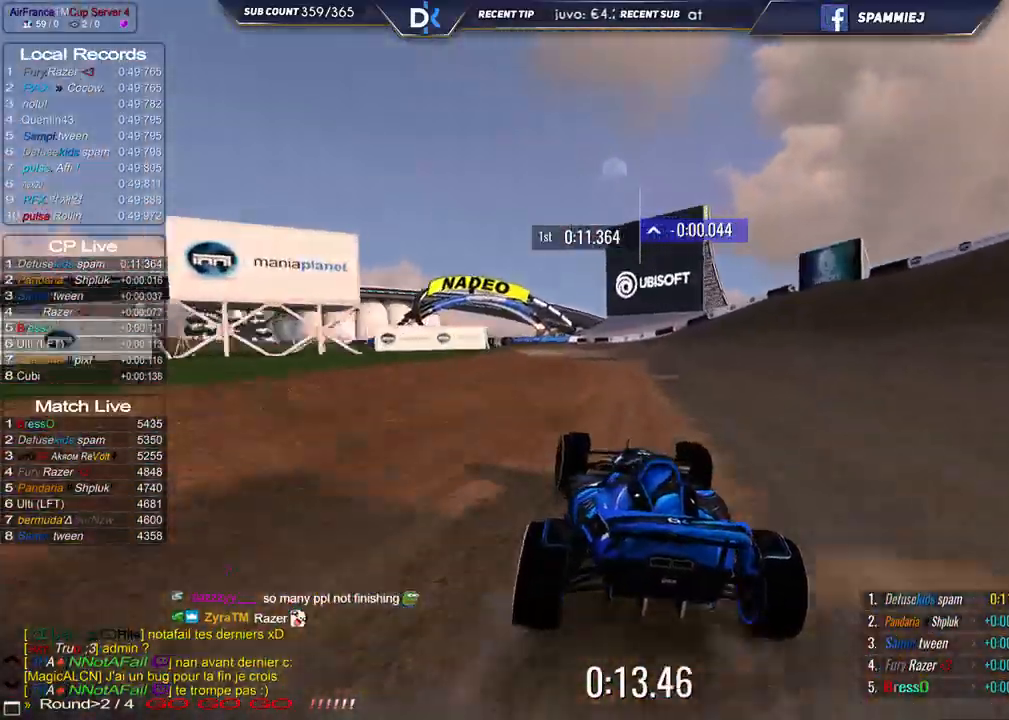
{"keys": ["left"], "events": [[283, "up", "up"], [300, "down", "down"], [433, "down", "up"]]}
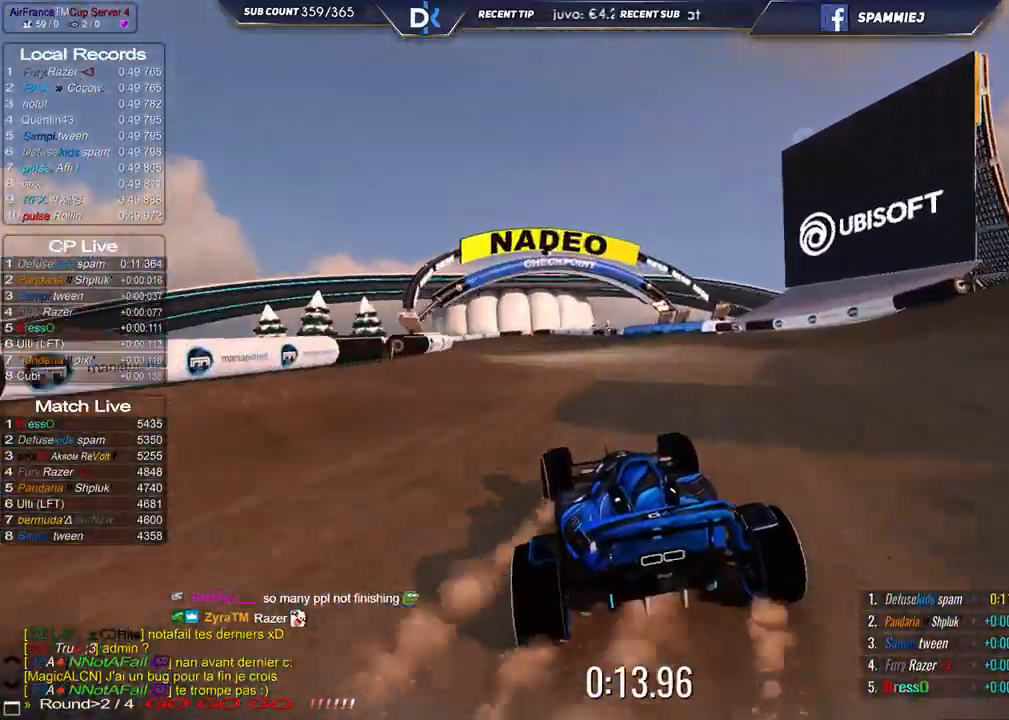
{"keys": ["left", "up"], "events": [[33, "up", "down"], [267, "up", "up"], [450, "up", "down"]]}
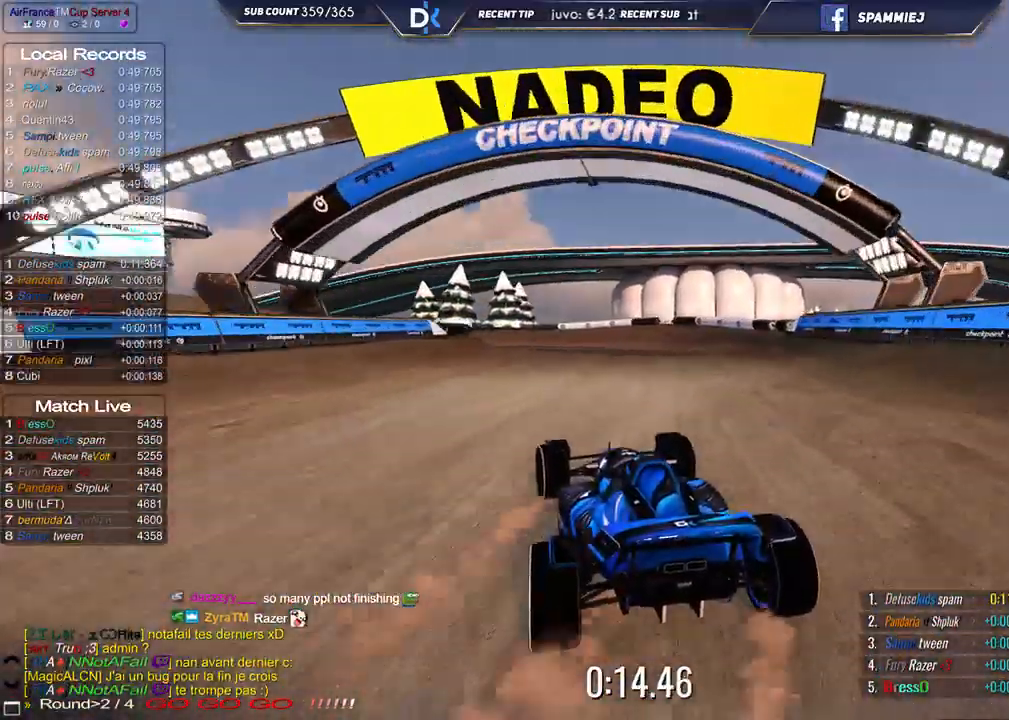
{"keys": ["left", "up"], "events": []}
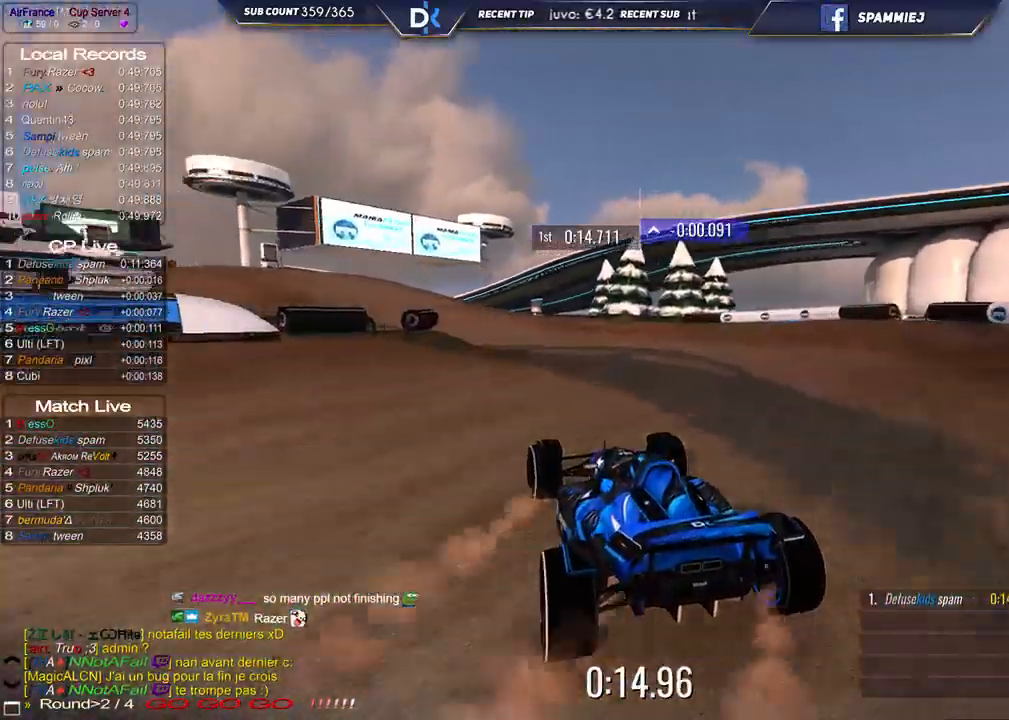
{"keys": ["left", "up"], "events": [[417, "left", "up"], [500, "left", "down"]]}
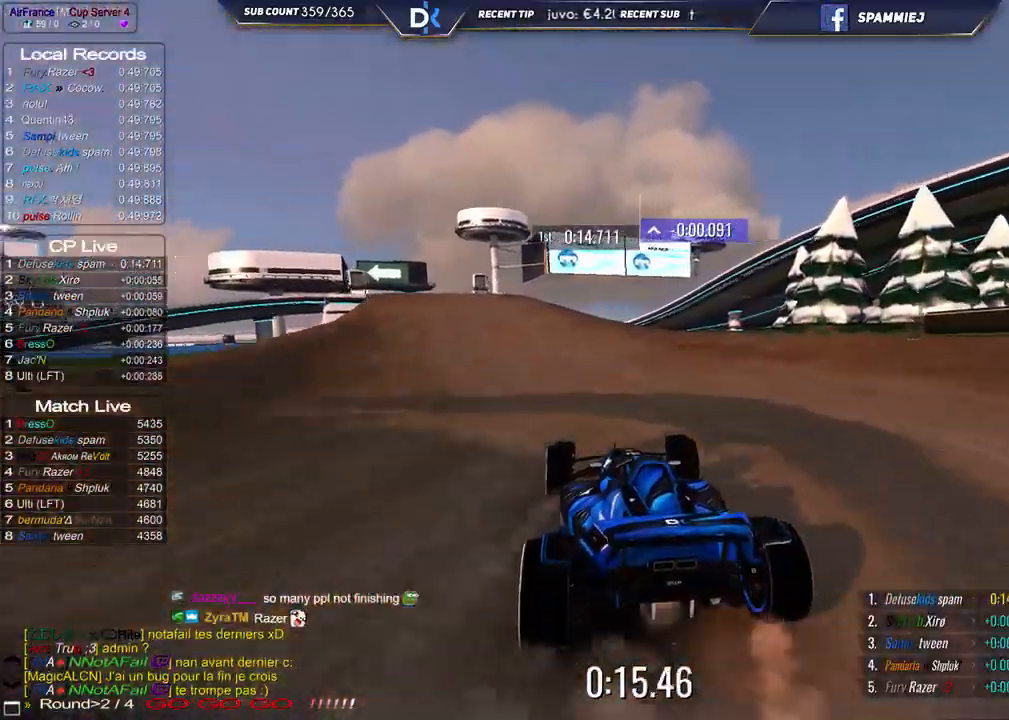
{"keys": ["up"], "events": [[200, "left", "up"], [283, "left", "down"], [483, "left", "up"]]}
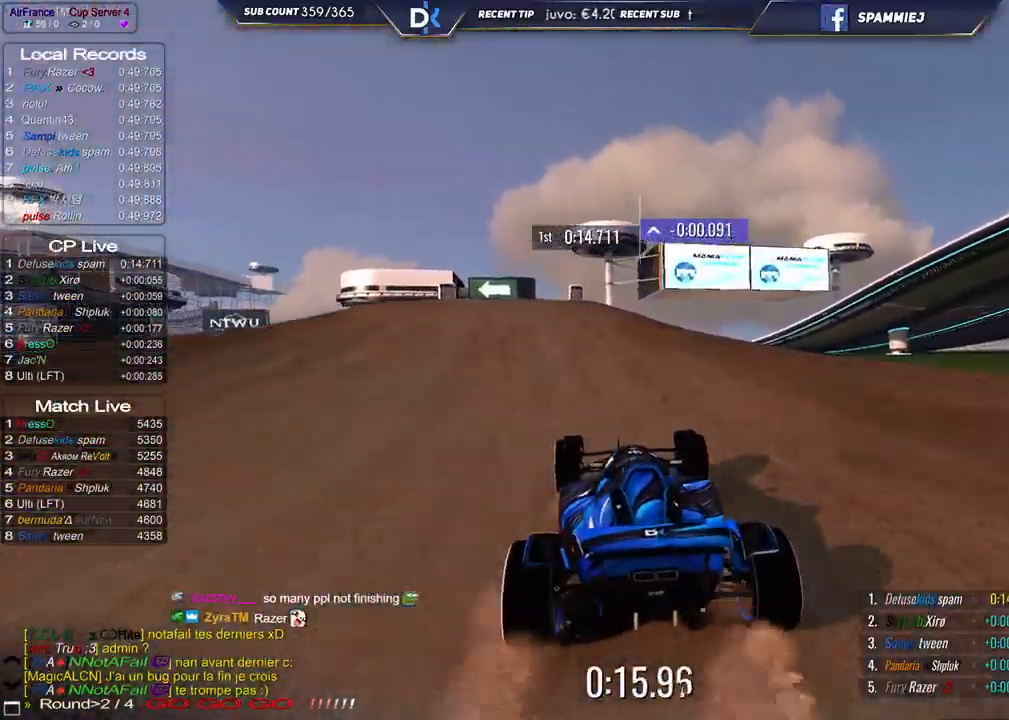
{"keys": ["up"], "events": [[167, "left", "down"], [367, "left", "up"]]}
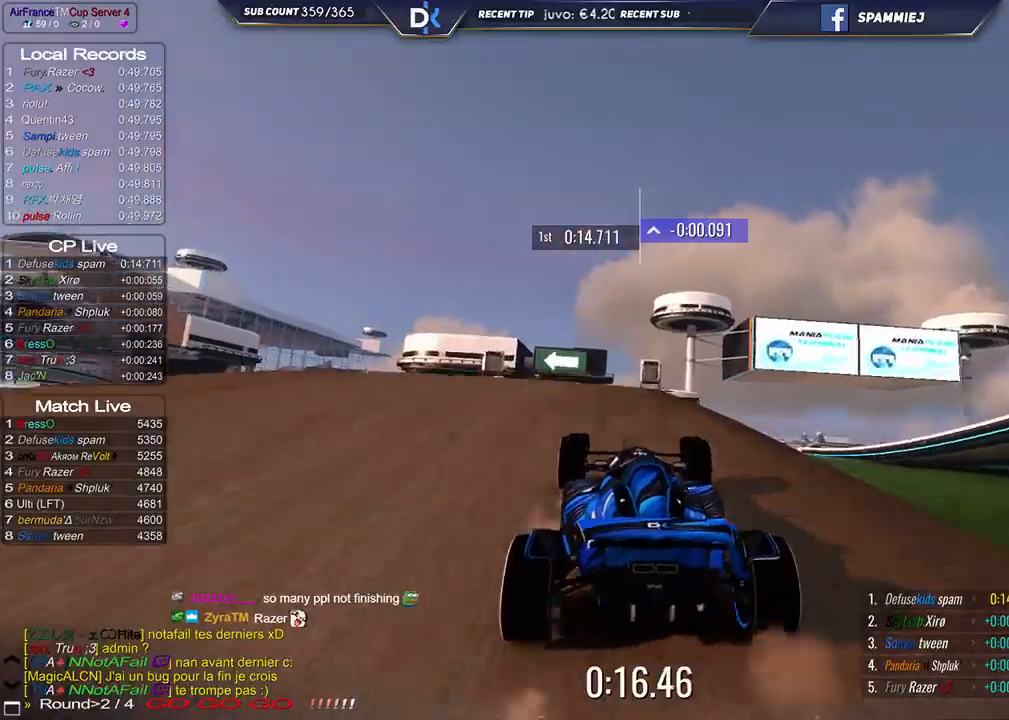
{"keys": ["up"], "events": [[50, "left", "down"], [183, "left", "up"]]}
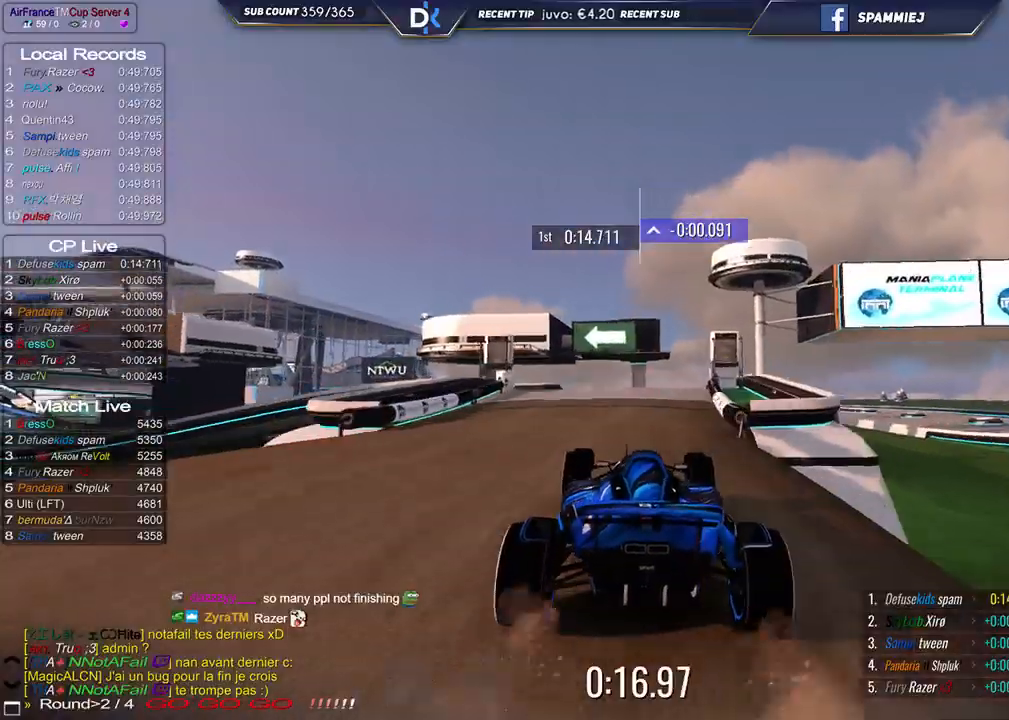
{"keys": ["left", "up"], "events": [[83, "left", "down"]]}
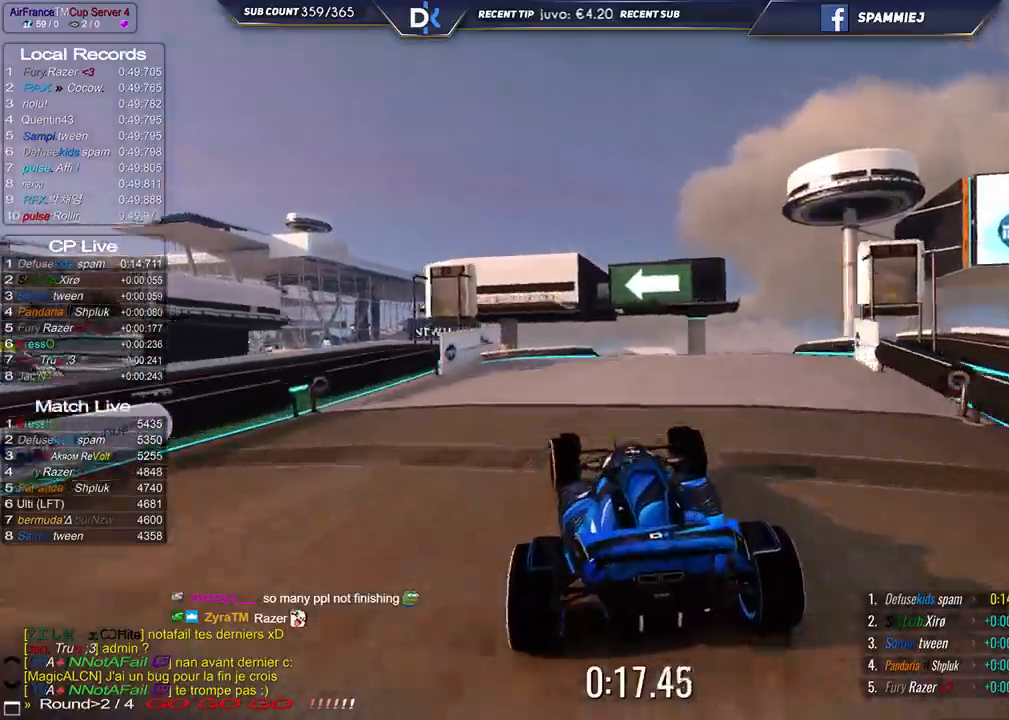
{"keys": ["left", "up"], "events": [[100, "left", "up"], [150, "left", "down"]]}
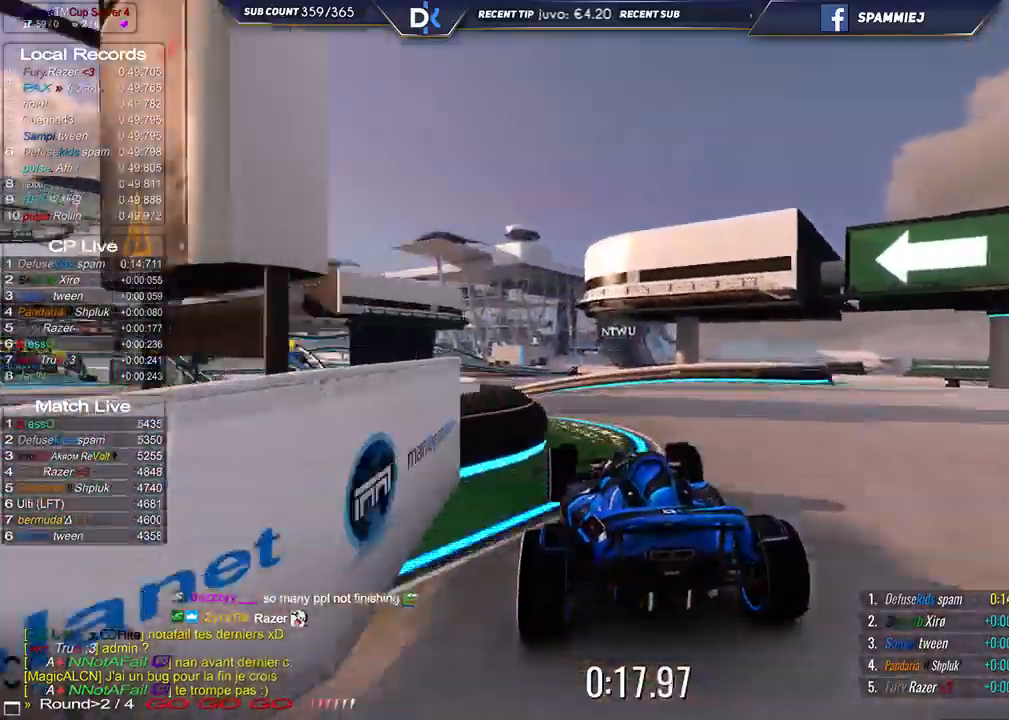
{"keys": ["left", "up"], "events": [[400, "left", "up"], [500, "left", "down"]]}
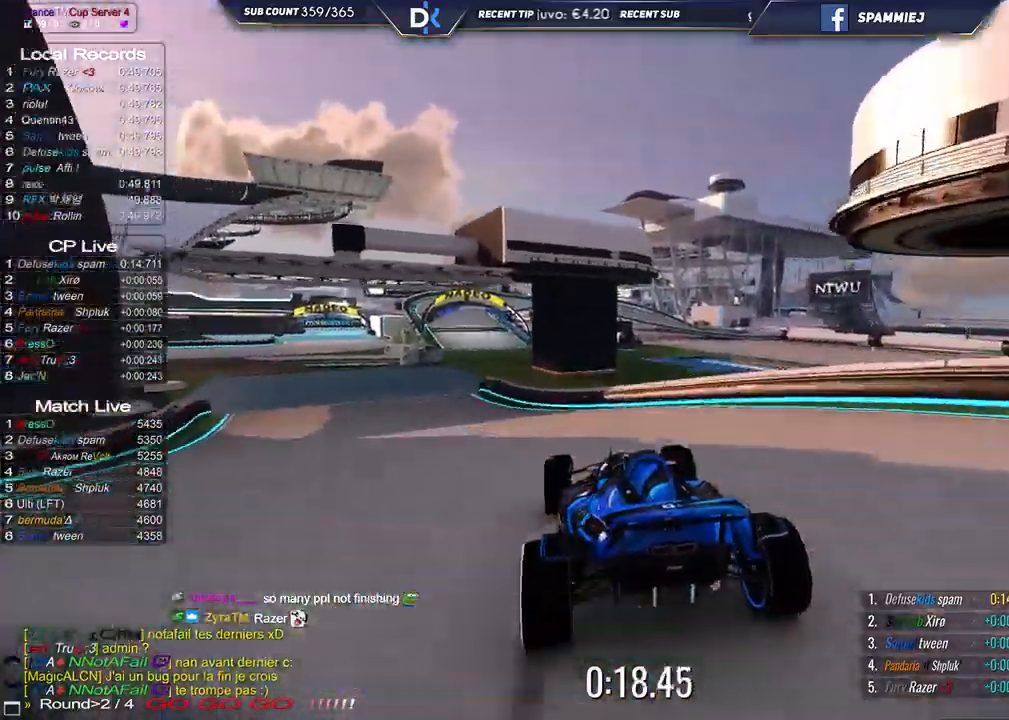
{"keys": ["up"], "events": [[283, "left", "up"]]}
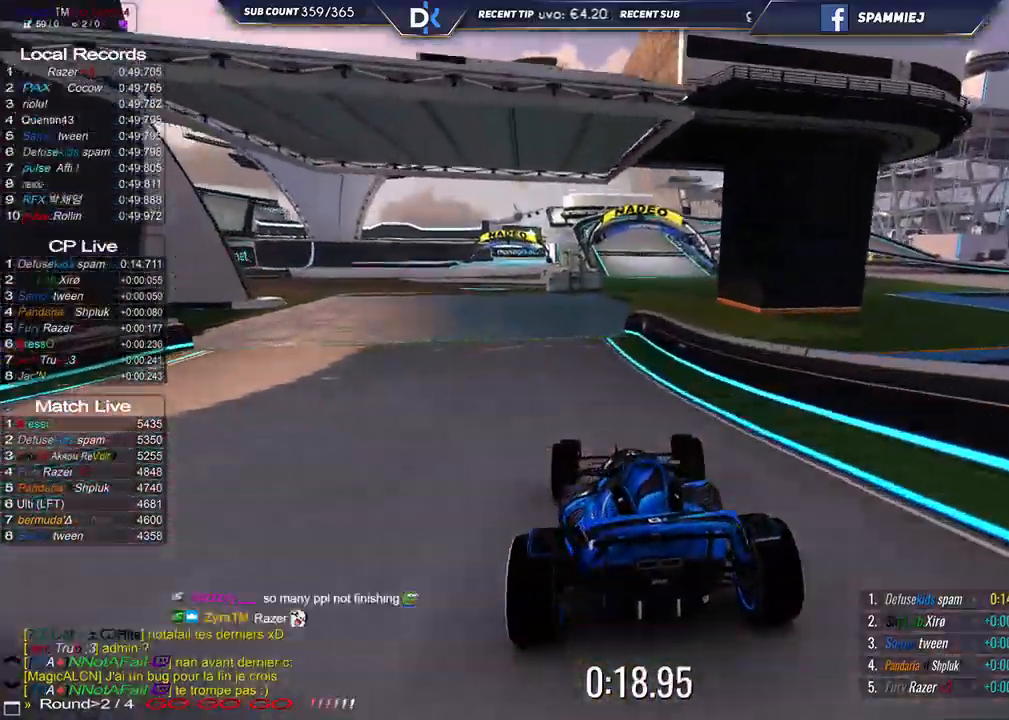
{"keys": ["up"], "events": [[33, "right", "down"], [200, "right", "up"]]}
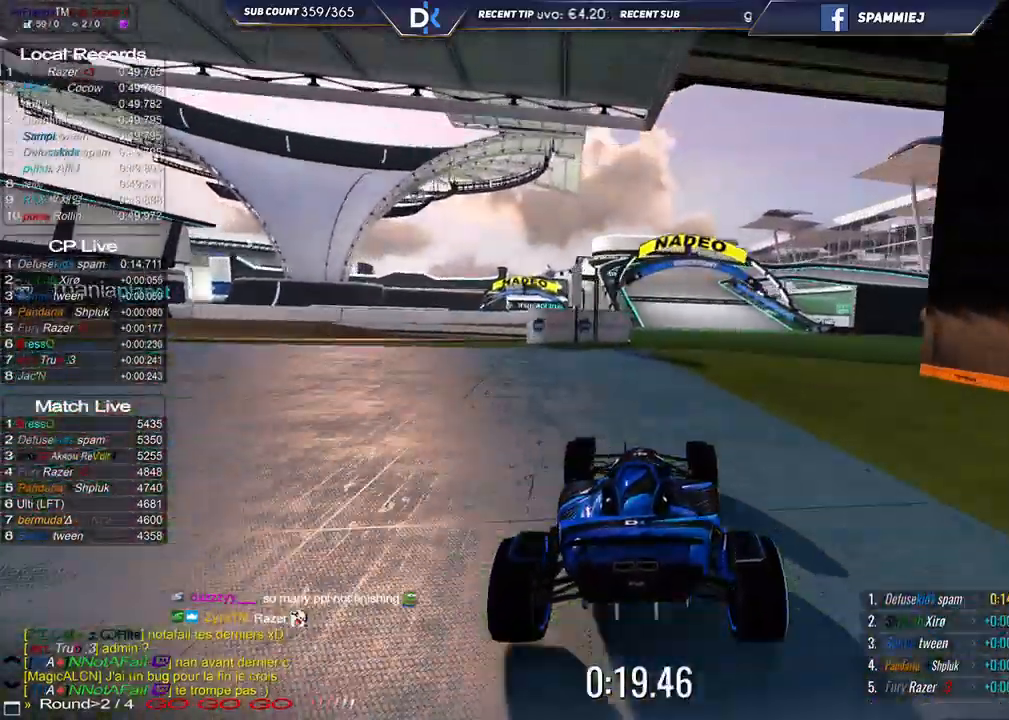
{"keys": ["up"], "events": [[17, "right", "down"], [133, "right", "up"], [283, "left", "down"], [467, "left", "up"]]}
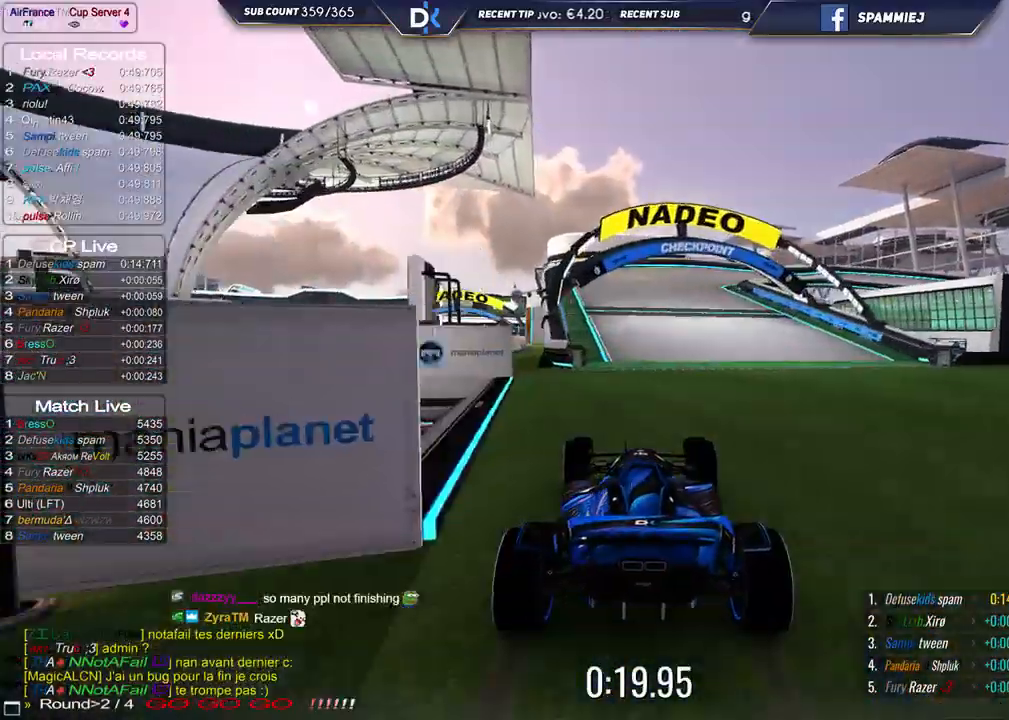
{"keys": ["right", "up"], "events": [[33, "right", "down"]]}
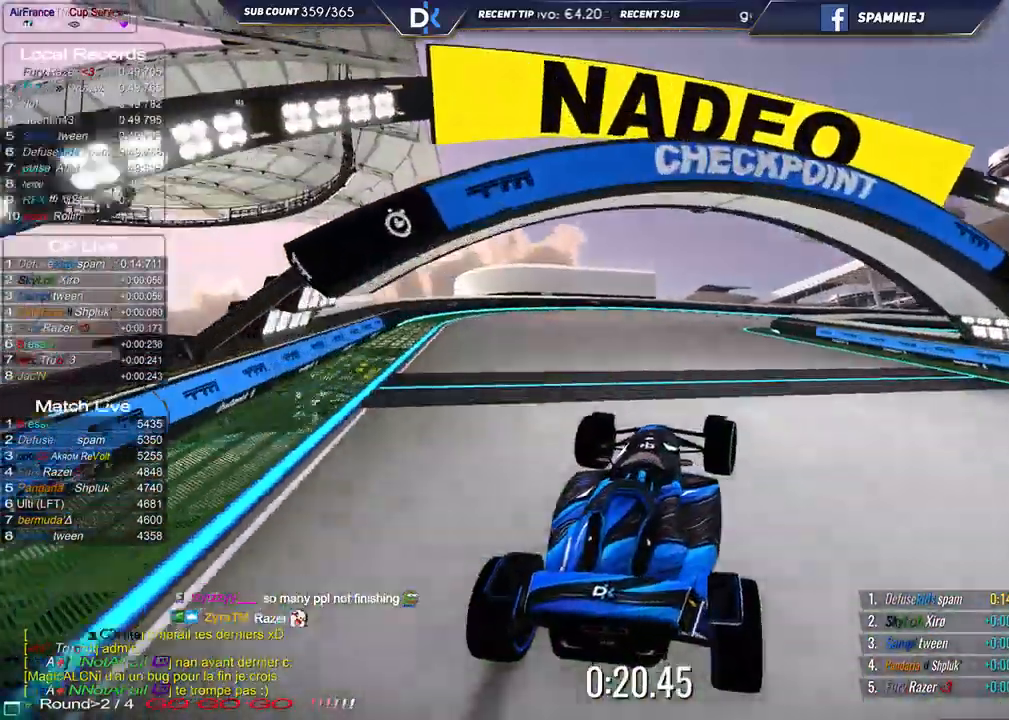
{"keys": ["right", "up"], "events": [[167, "down", "down"], [400, "down", "up"]]}
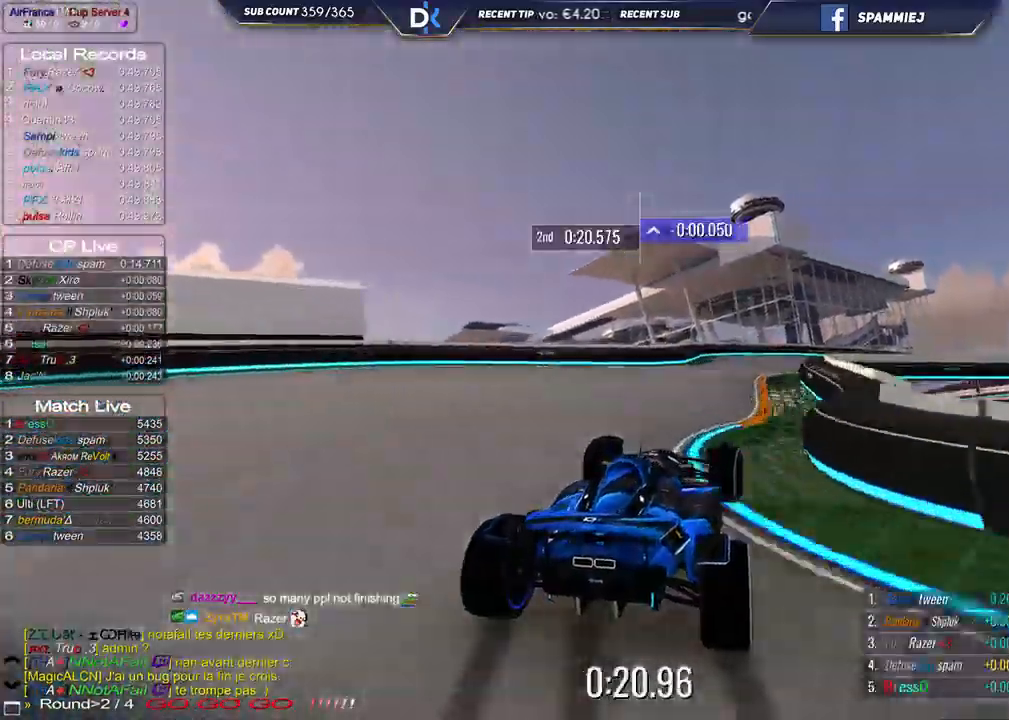
{"keys": ["right", "up"], "events": []}
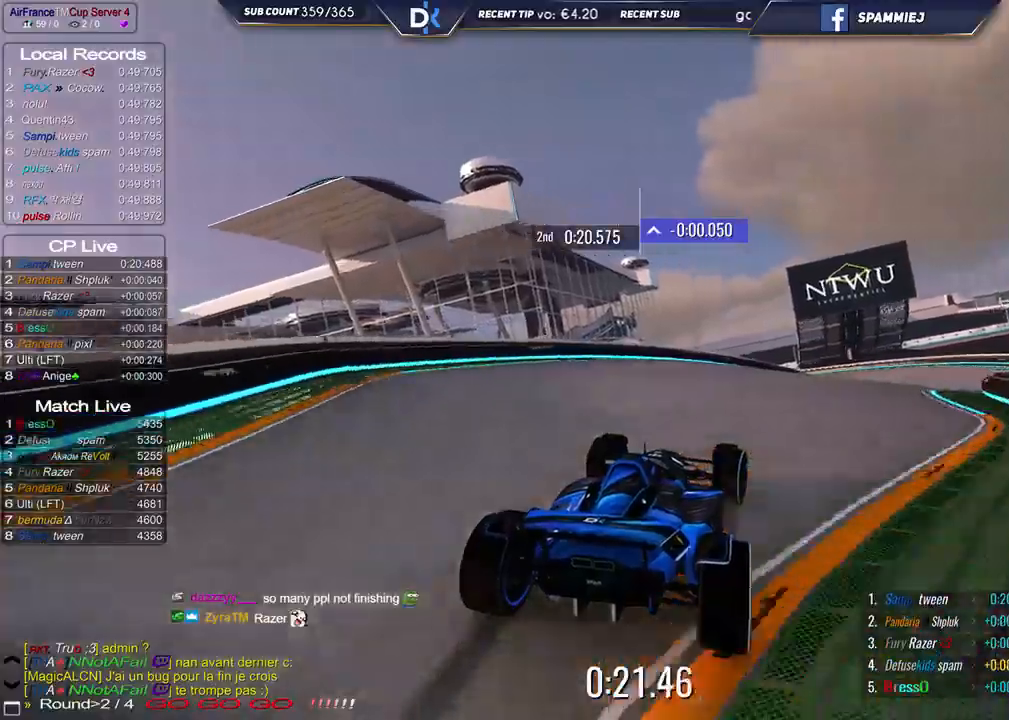
{"keys": ["left", "up"], "events": [[433, "right", "up"], [467, "left", "down"]]}
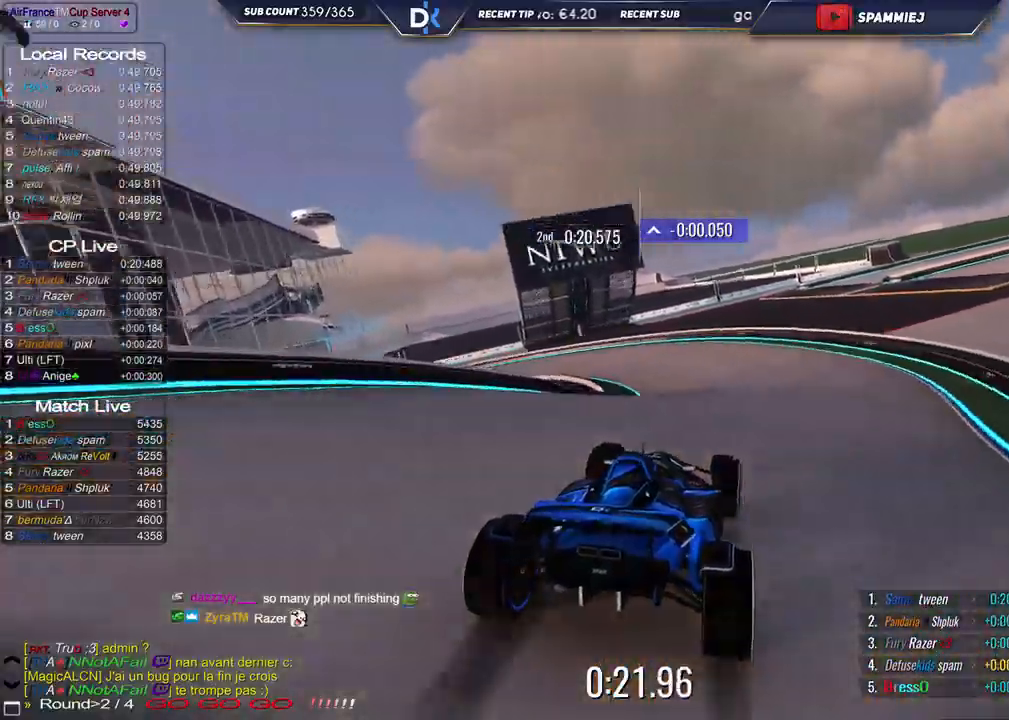
{"keys": ["left", "up"], "events": [[233, "up", "up"], [300, "up", "down"]]}
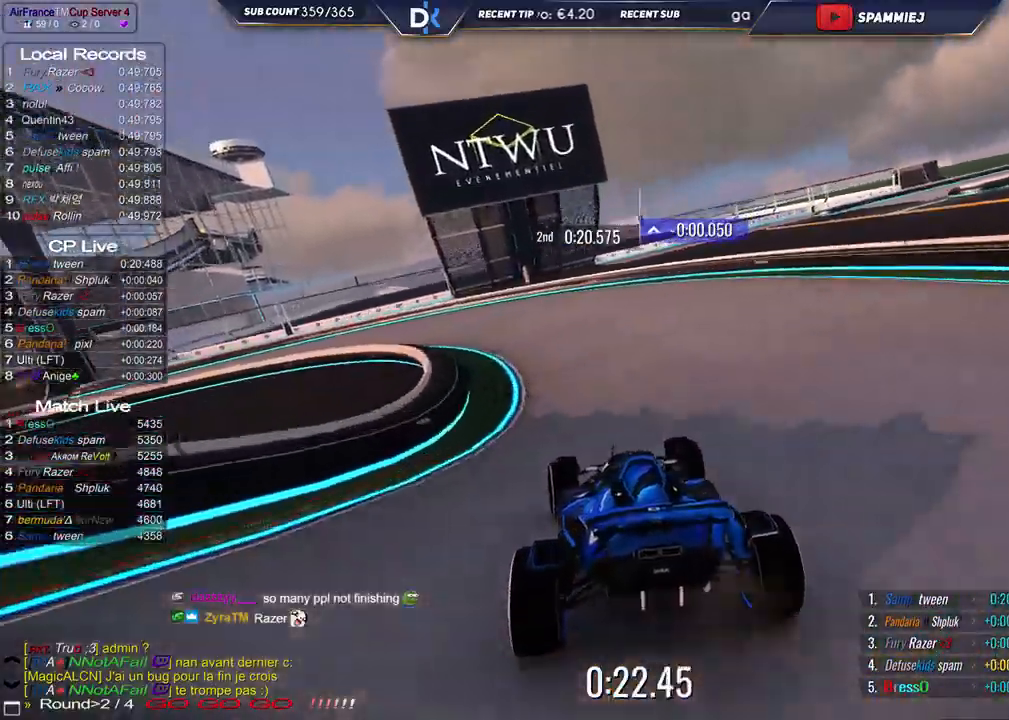
{"keys": ["left", "up"], "events": [[217, "up", "up"], [267, "up", "down"]]}
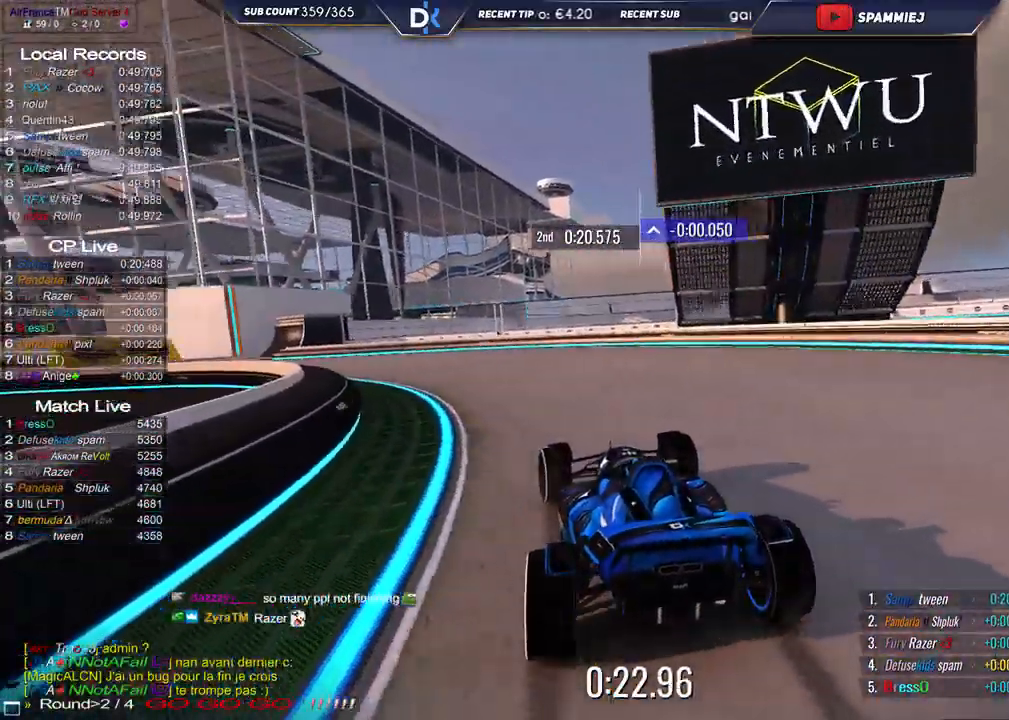
{"keys": ["left", "up"], "events": [[350, "down", "down"], [383, "down", "up"]]}
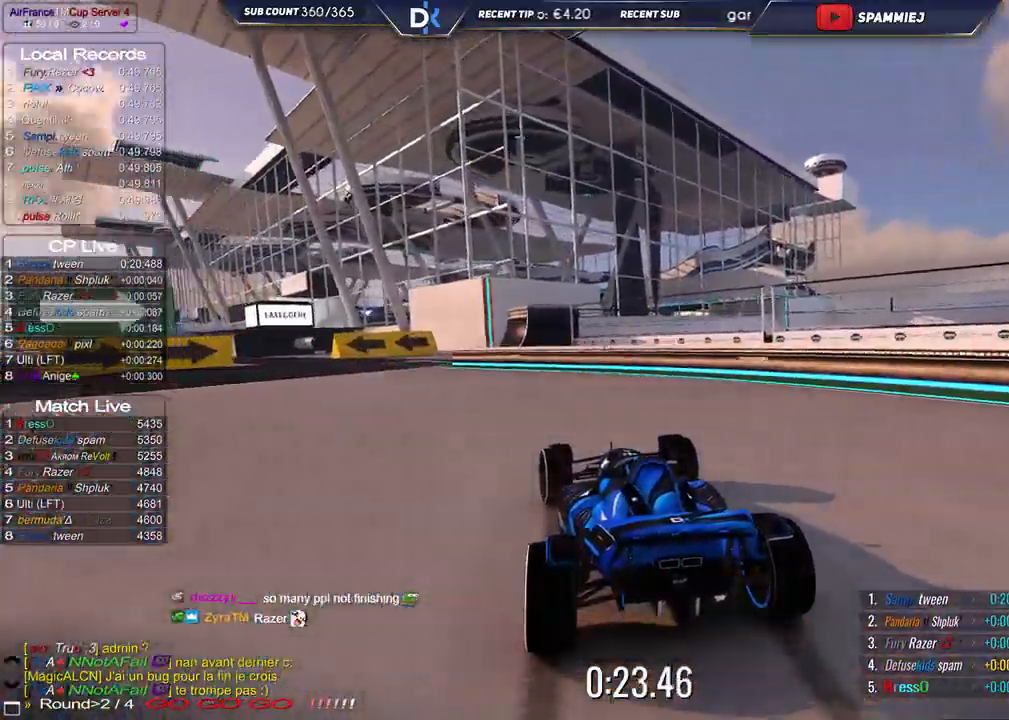
{"keys": ["left", "up"], "events": [[50, "down", "down"], [200, "down", "up"]]}
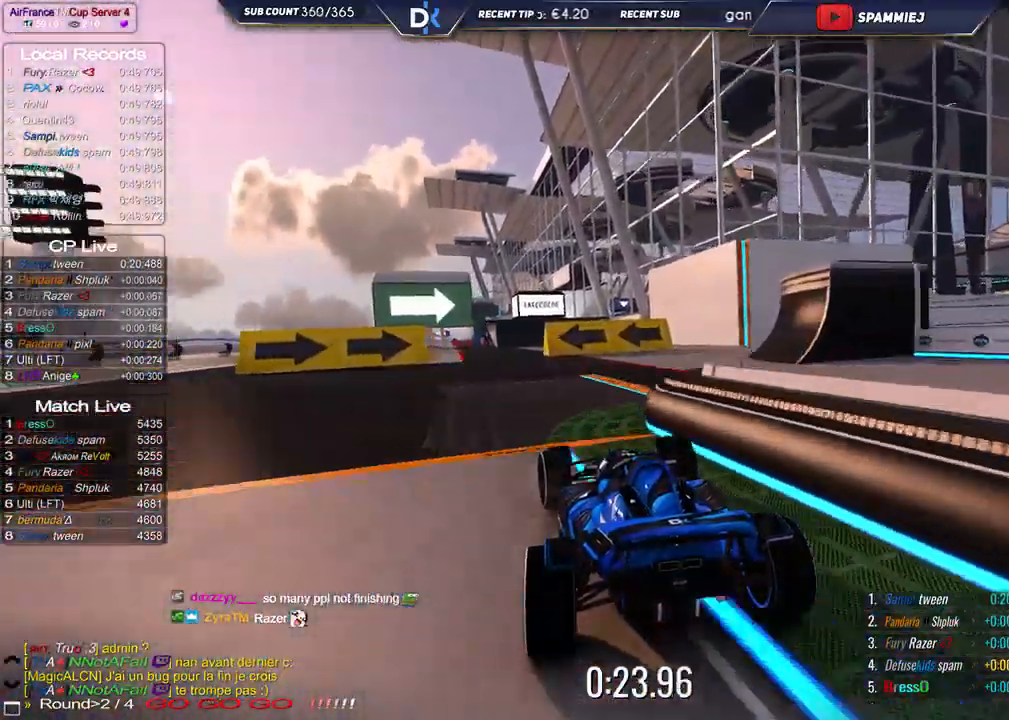
{"keys": ["left", "up"], "events": [[67, "left", "up"], [350, "left", "down"]]}